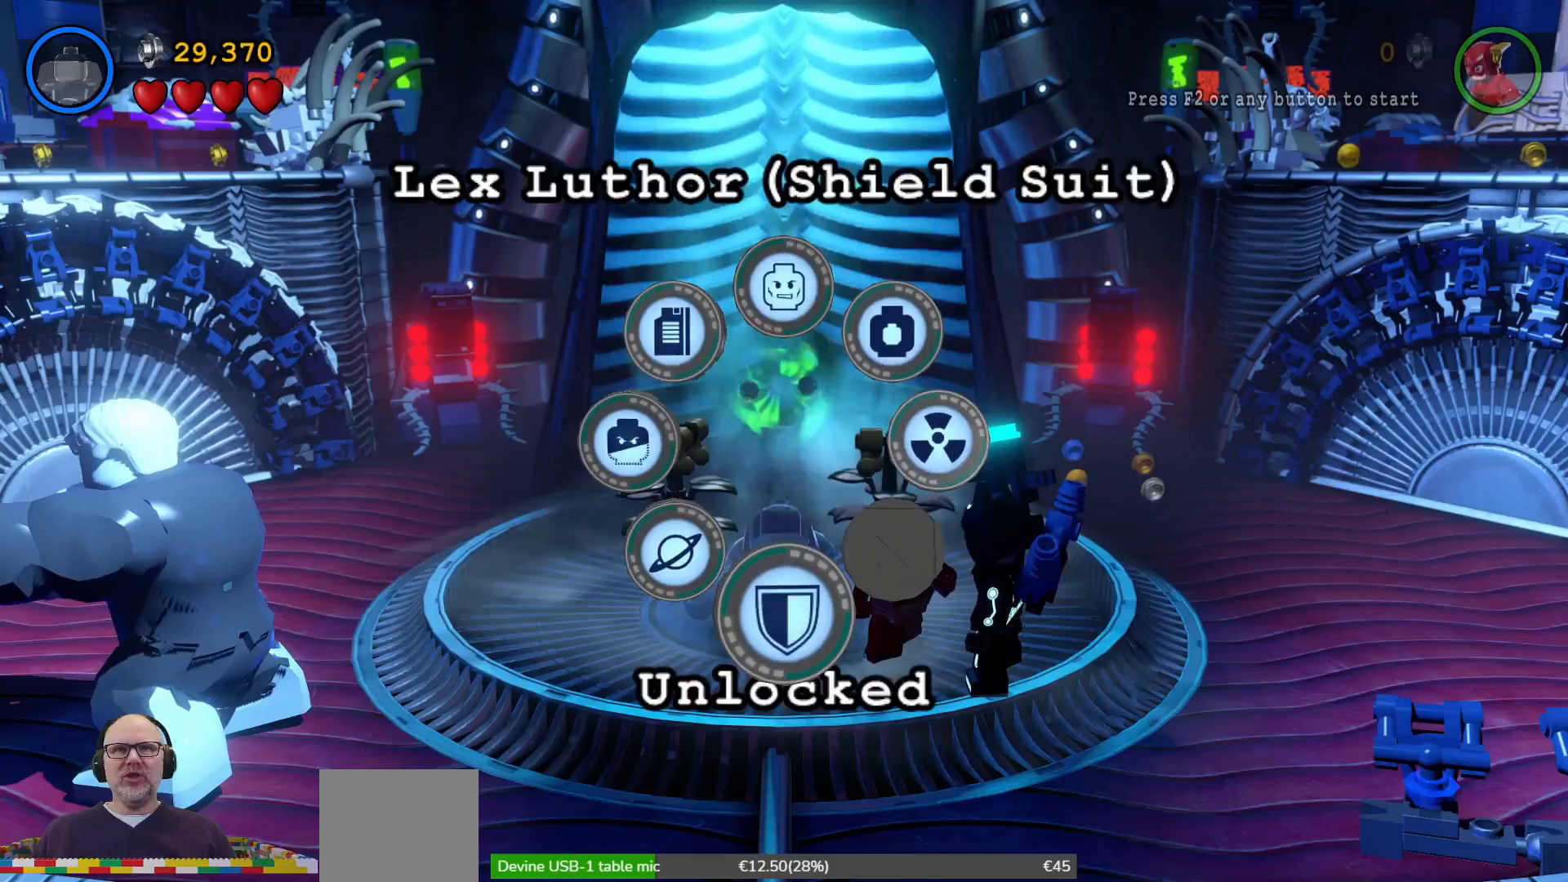
Gameplay with a controller (Xbox layout); each line is a JSON object with the inputs held at the frame after it. "events" lists button and stick changes between this image and that frame as [ms after this image, input, new state], when the widget could be followed in between. Not read: HOME L1 L2 R1 R2 SELECT.
{"buttons": [], "left_stick": "center", "right_stick": "center", "events": []}
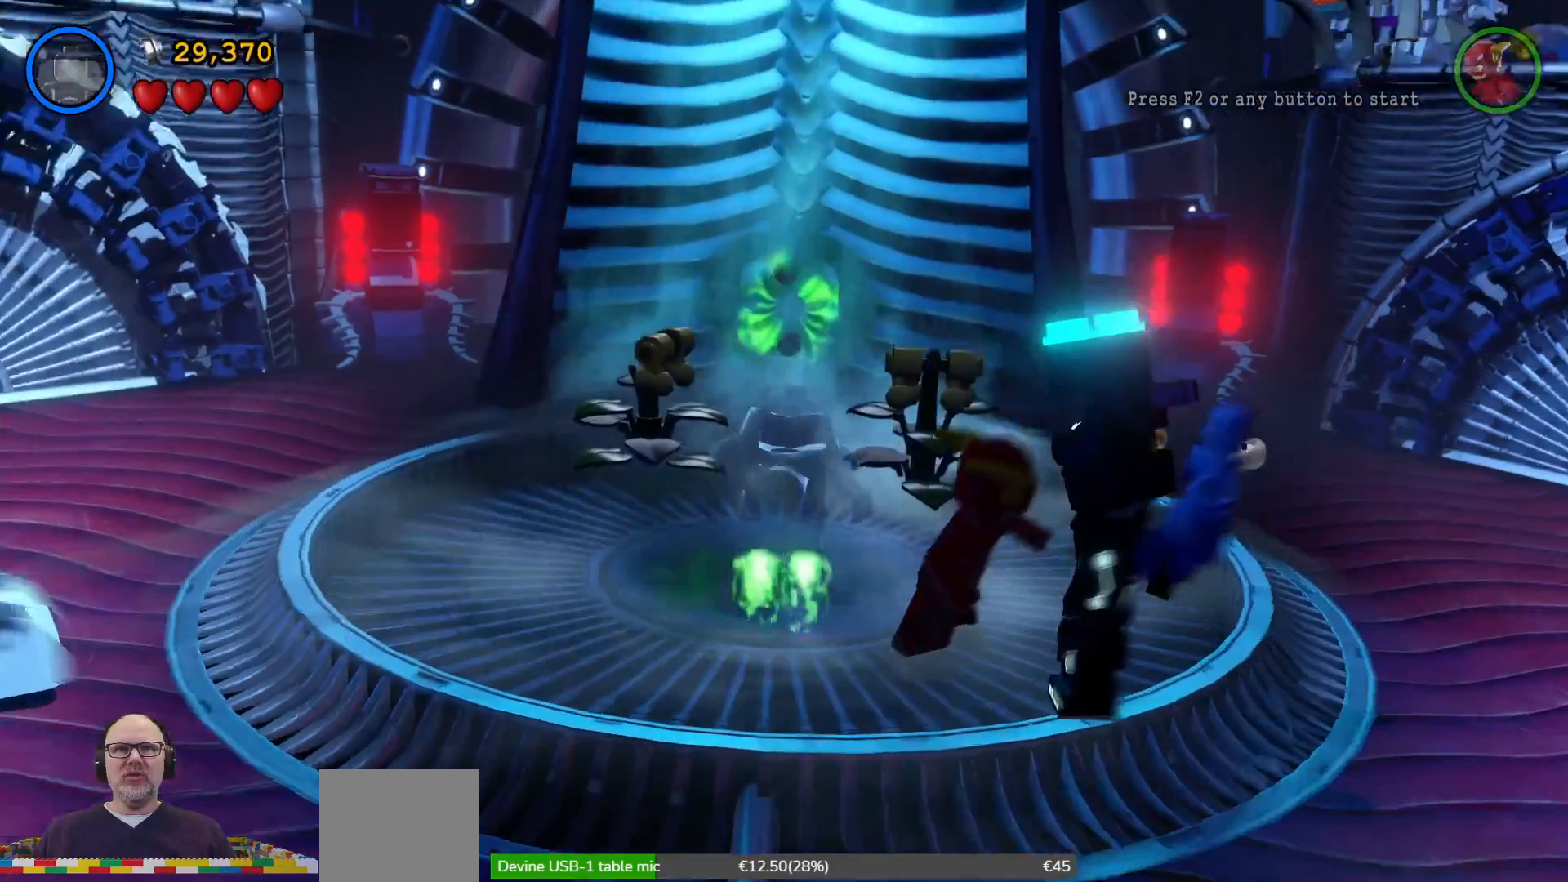
{"buttons": ["A"], "left_stick": "down-left", "right_stick": "center", "events": [[367, "left_stick", "down-left"], [433, "A", "down"]]}
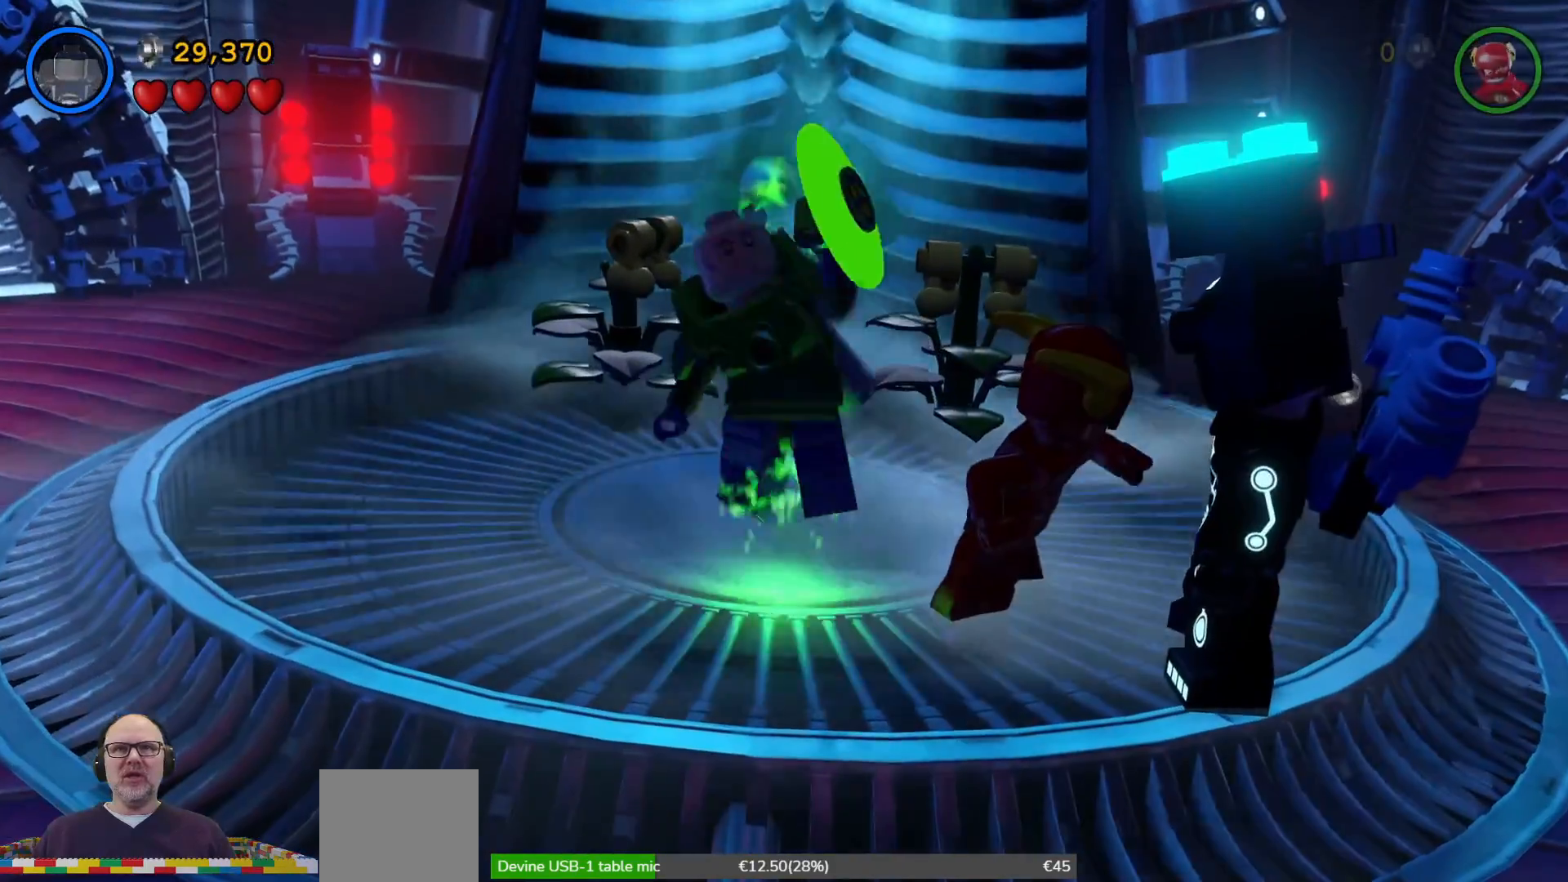
{"buttons": [], "left_stick": "down-left", "right_stick": "center", "events": [[100, "A", "up"]]}
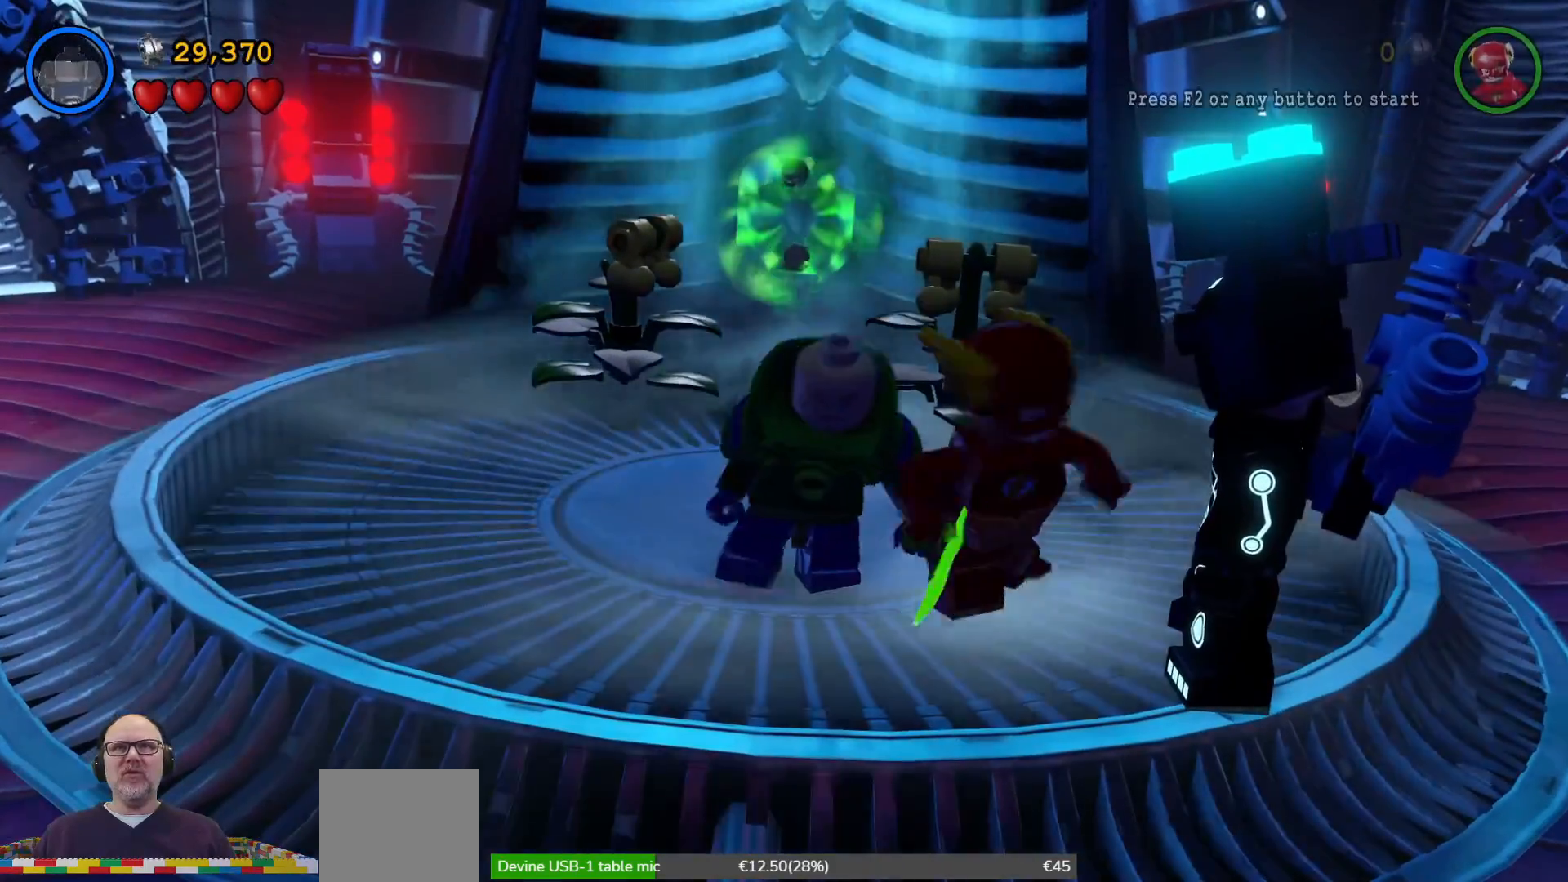
{"buttons": [], "left_stick": "down-left", "right_stick": "center", "events": []}
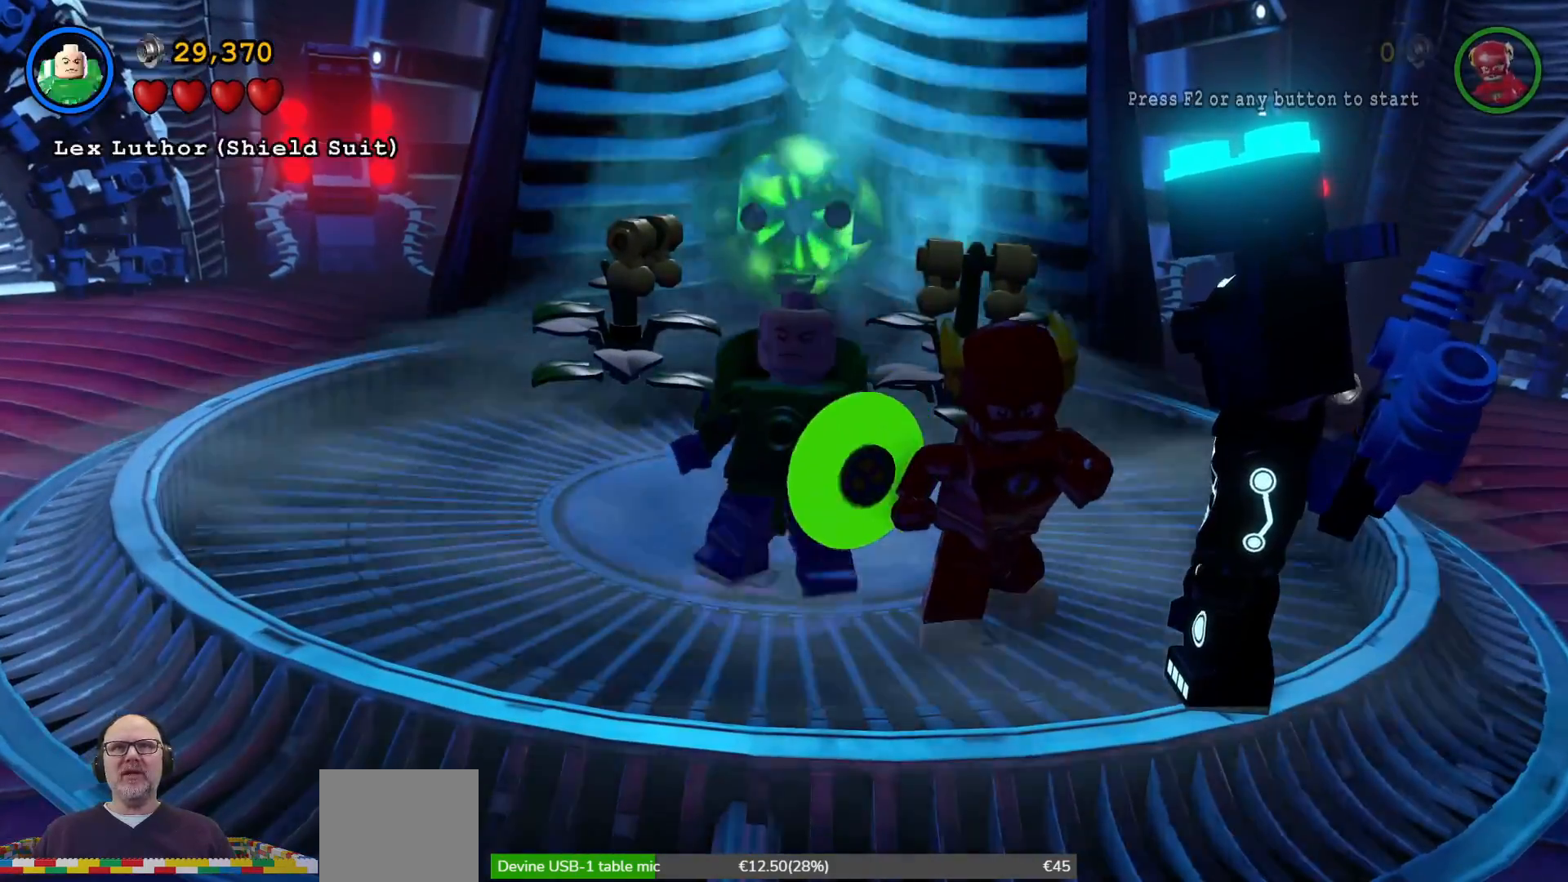
{"buttons": [], "left_stick": "down-left", "right_stick": "center", "events": [[67, "A", "down"], [267, "A", "up"]]}
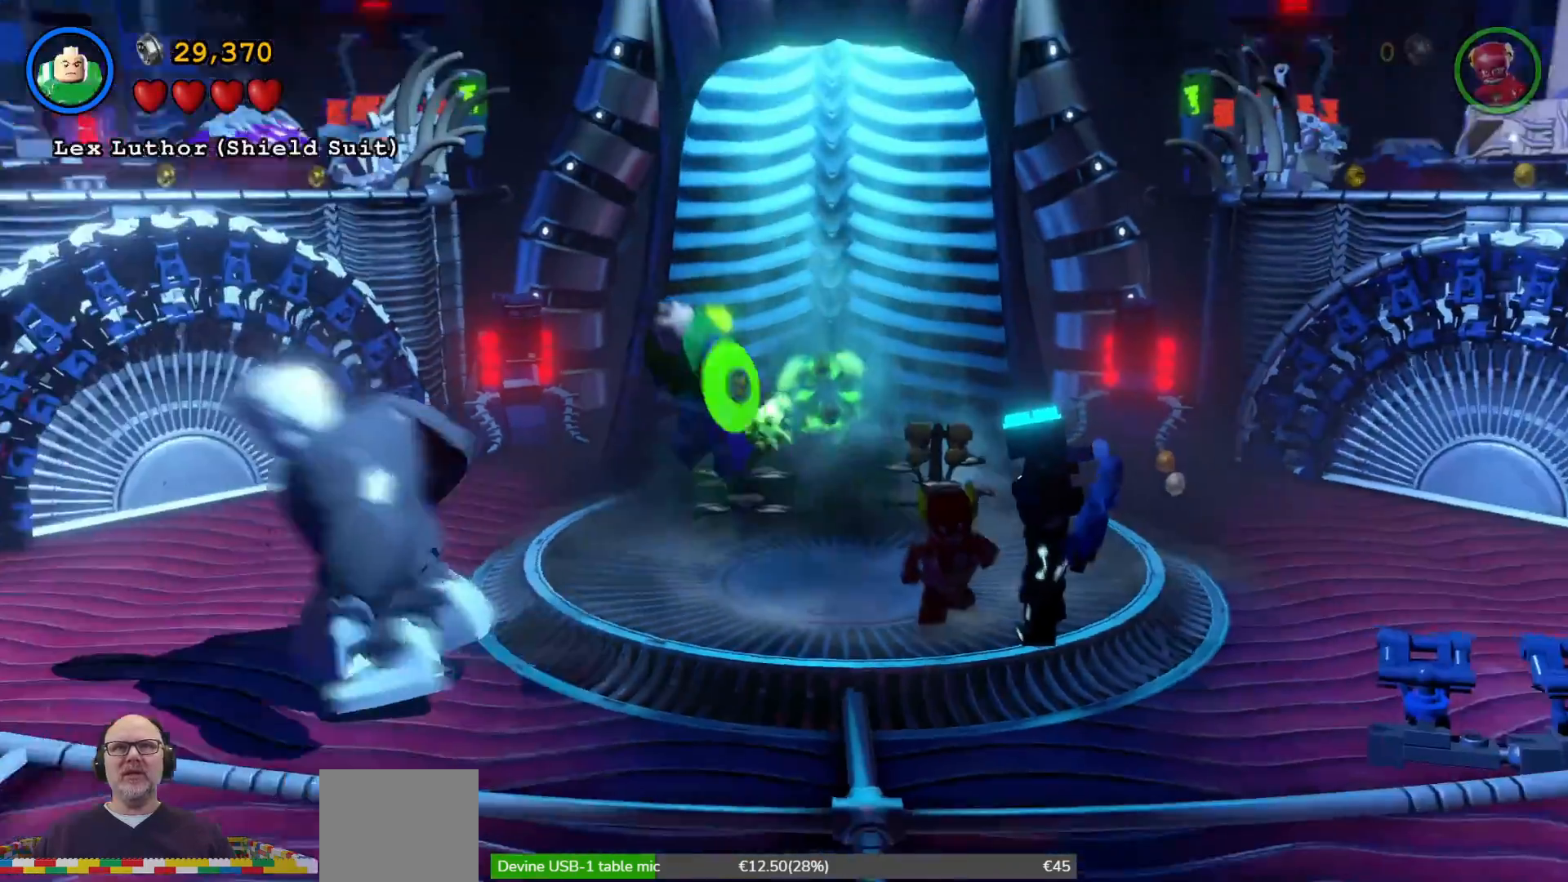
{"buttons": [], "left_stick": "down-left", "right_stick": "center", "events": []}
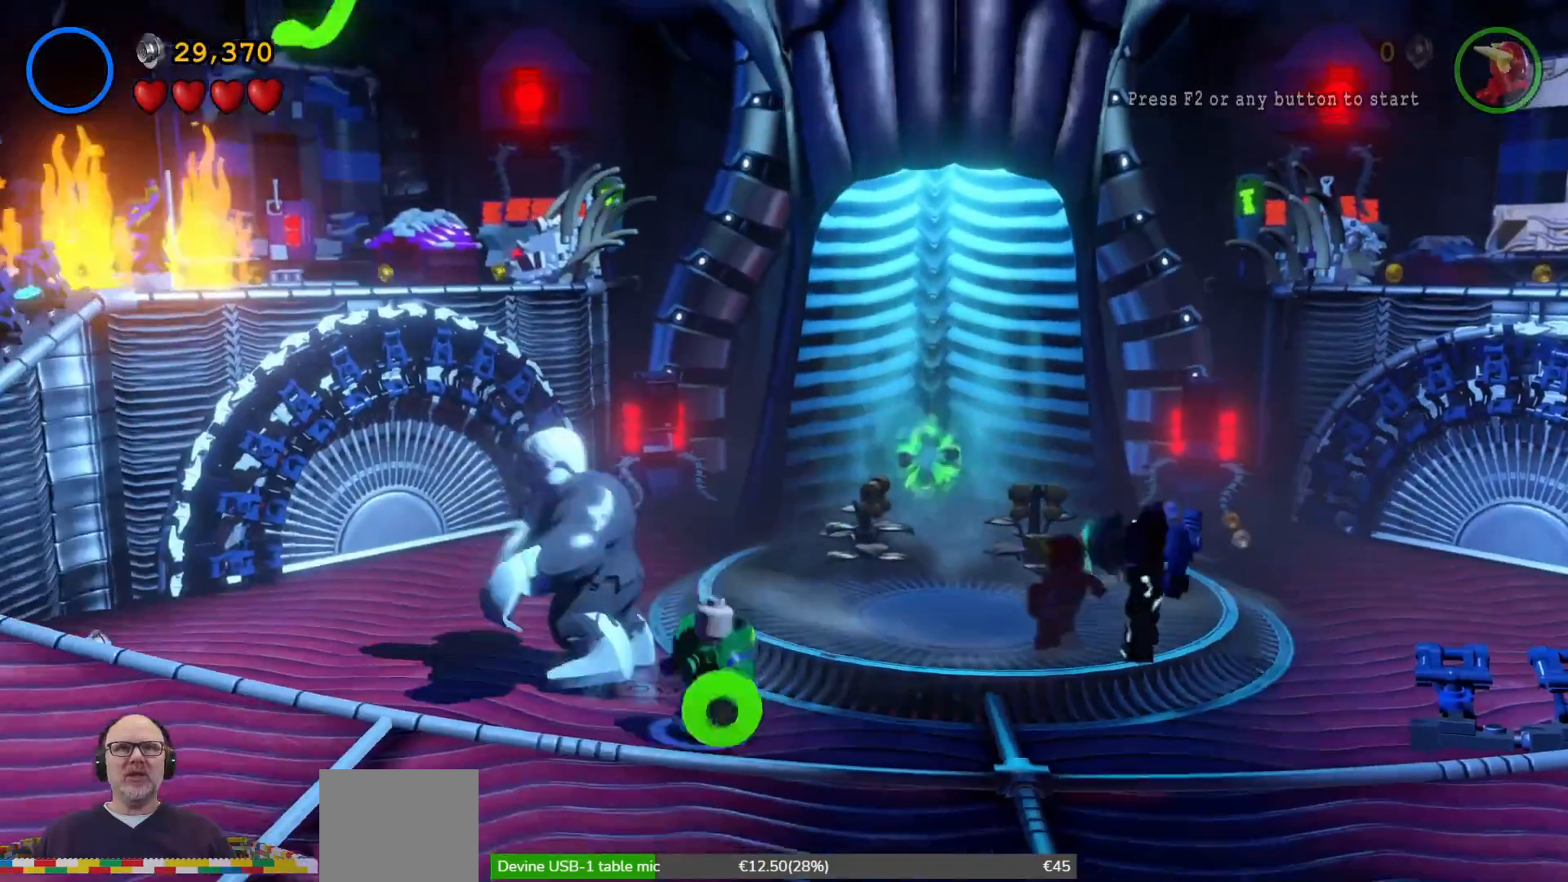
{"buttons": [], "left_stick": "left", "right_stick": "center", "events": [[167, "A", "down"], [233, "A", "up"], [333, "X", "down"], [367, "X", "up"], [500, "left_stick", "left"]]}
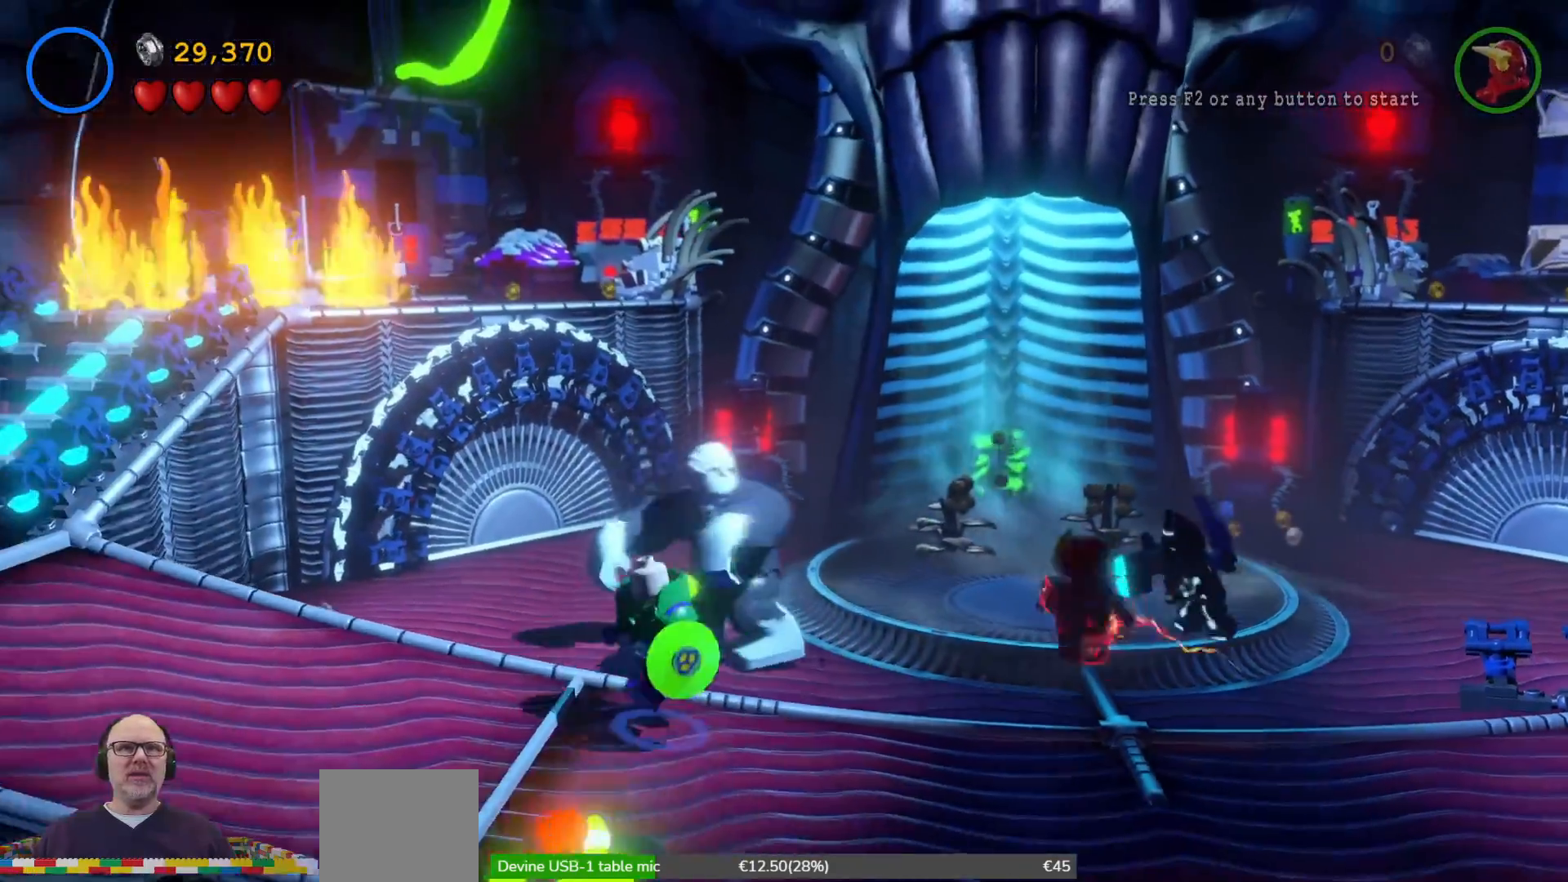
{"buttons": [], "left_stick": "left", "right_stick": "center", "events": []}
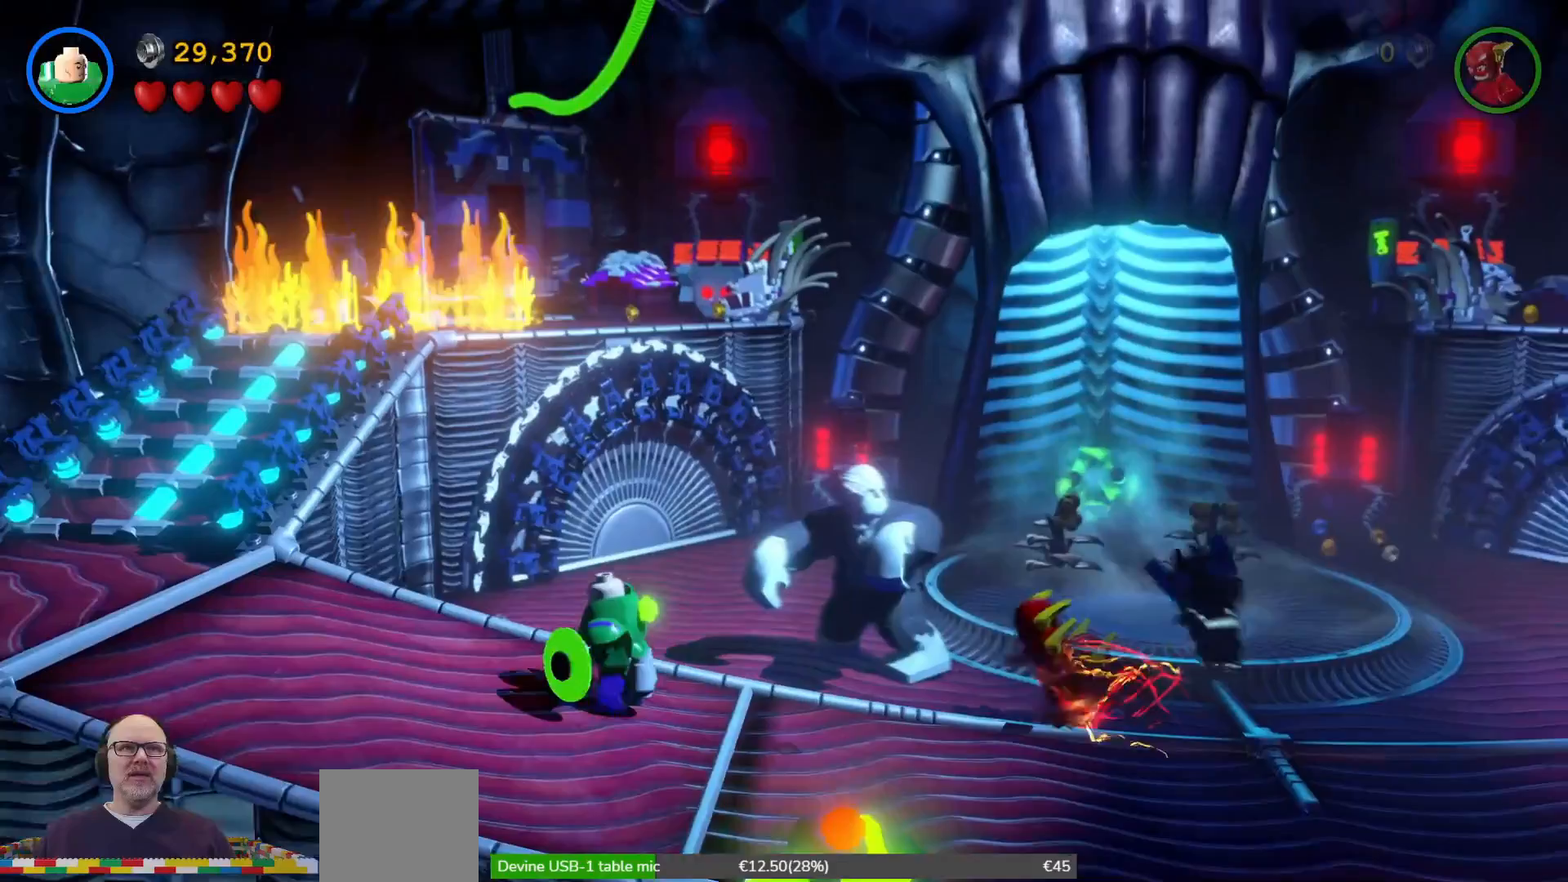
{"buttons": [], "left_stick": "left", "right_stick": "center", "events": []}
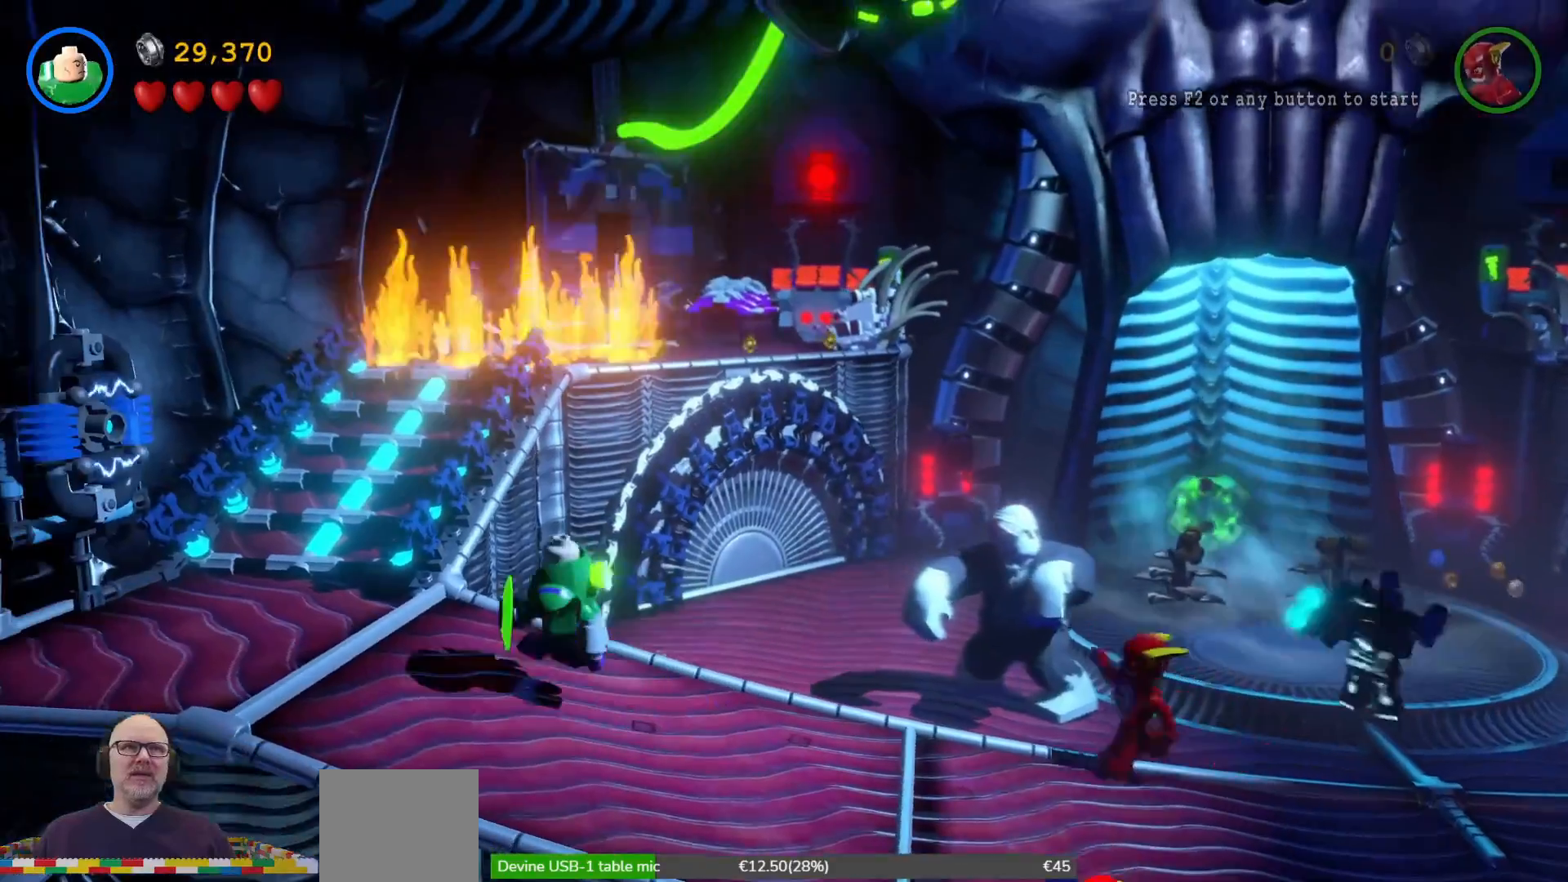
{"buttons": [], "left_stick": "up-left", "right_stick": "center", "events": [[433, "left_stick", "up-left"]]}
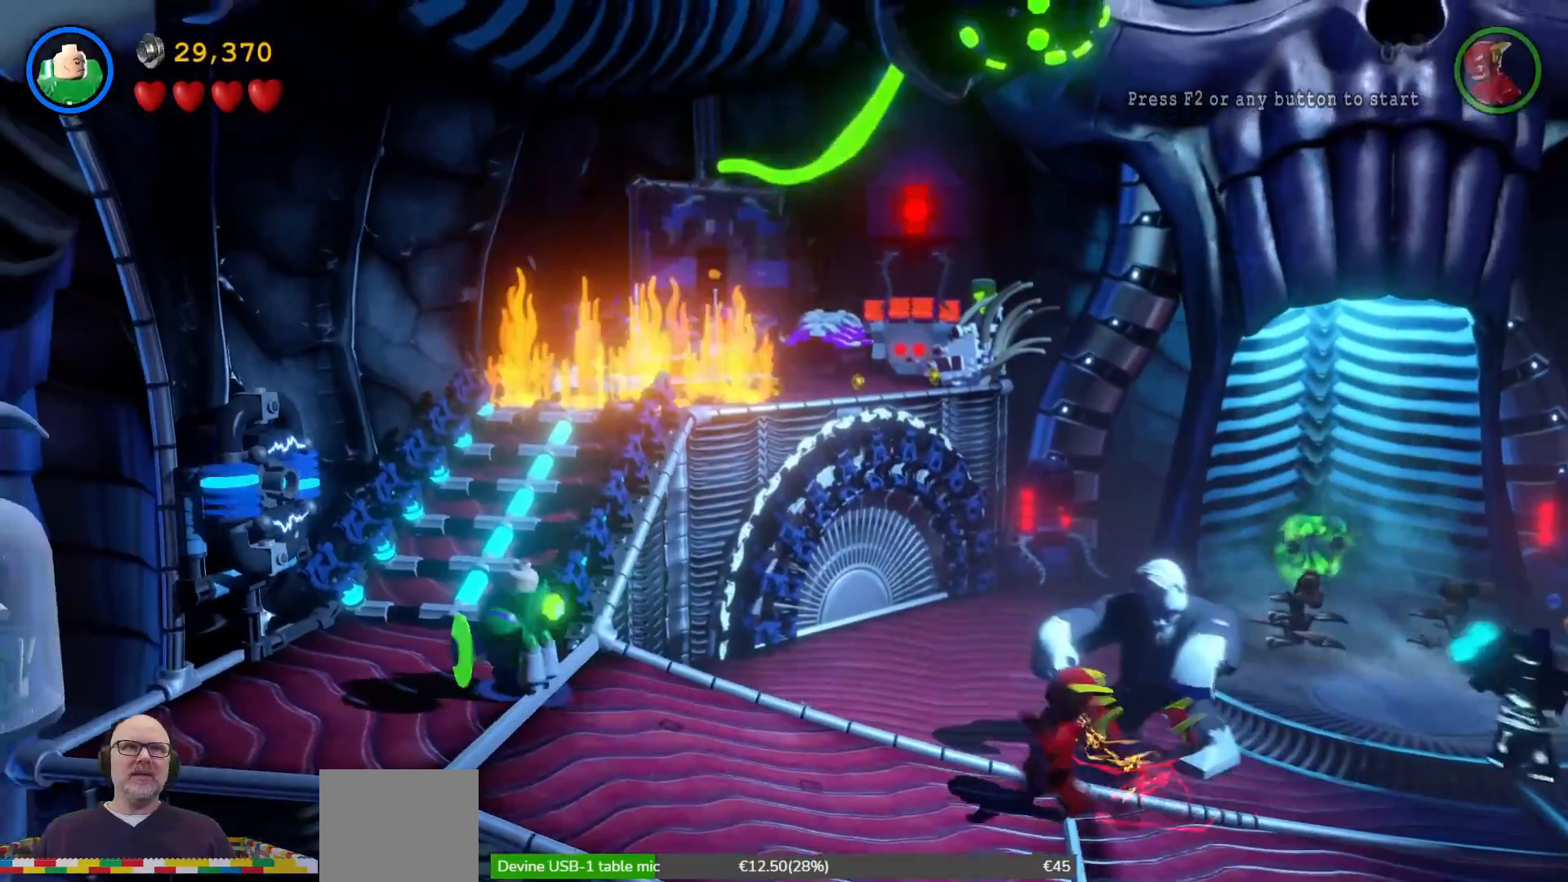
{"buttons": [], "left_stick": "up", "right_stick": "center", "events": [[267, "left_stick", "up"]]}
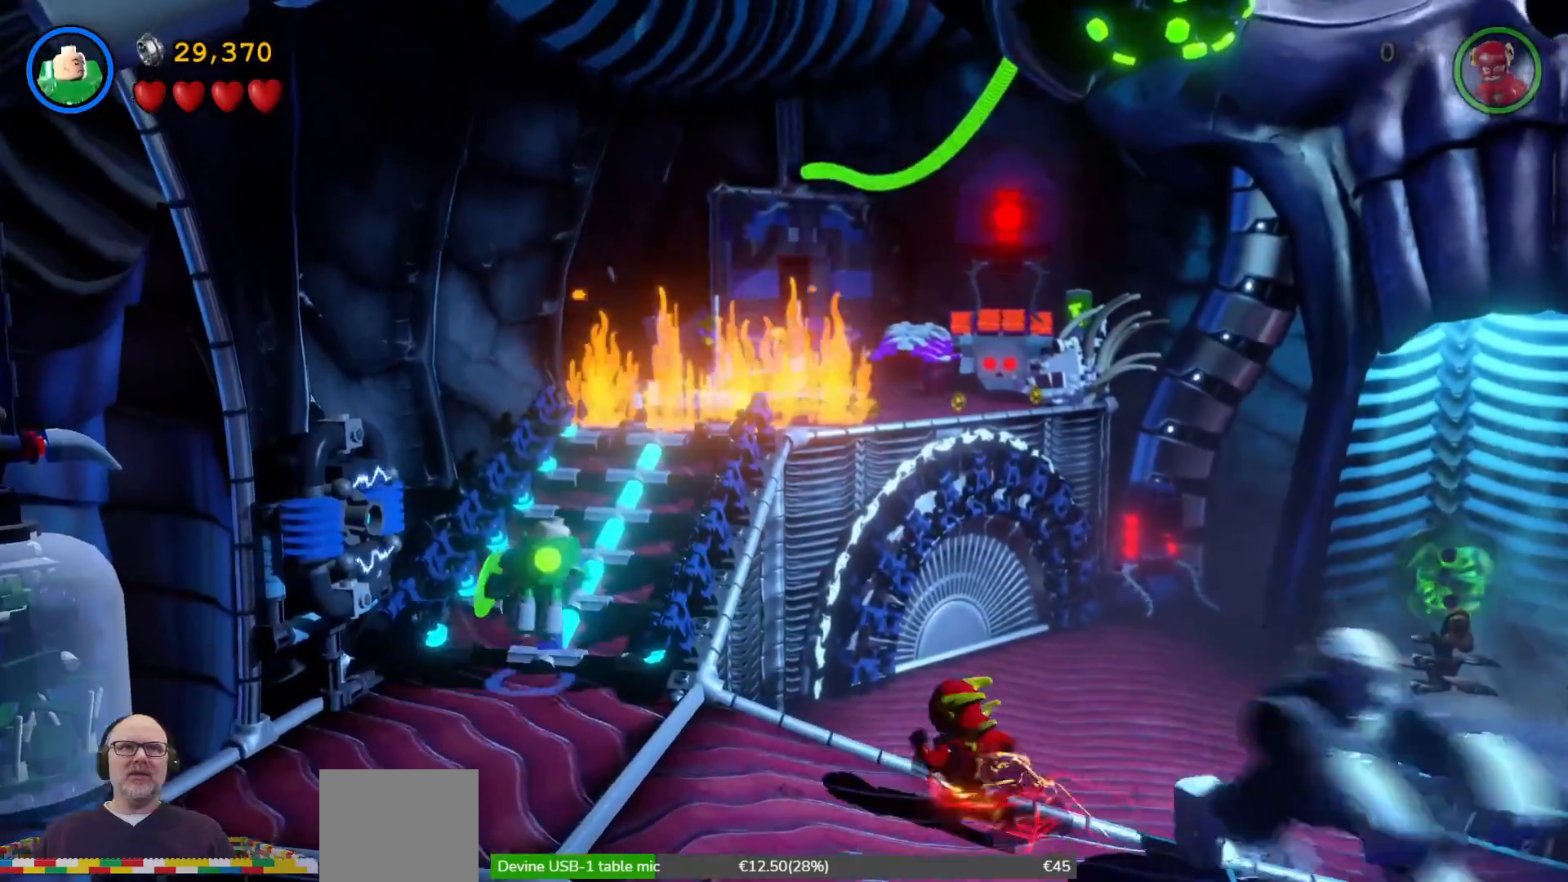
{"buttons": [], "left_stick": "up-right", "right_stick": "center", "events": [[300, "left_stick", "up-right"]]}